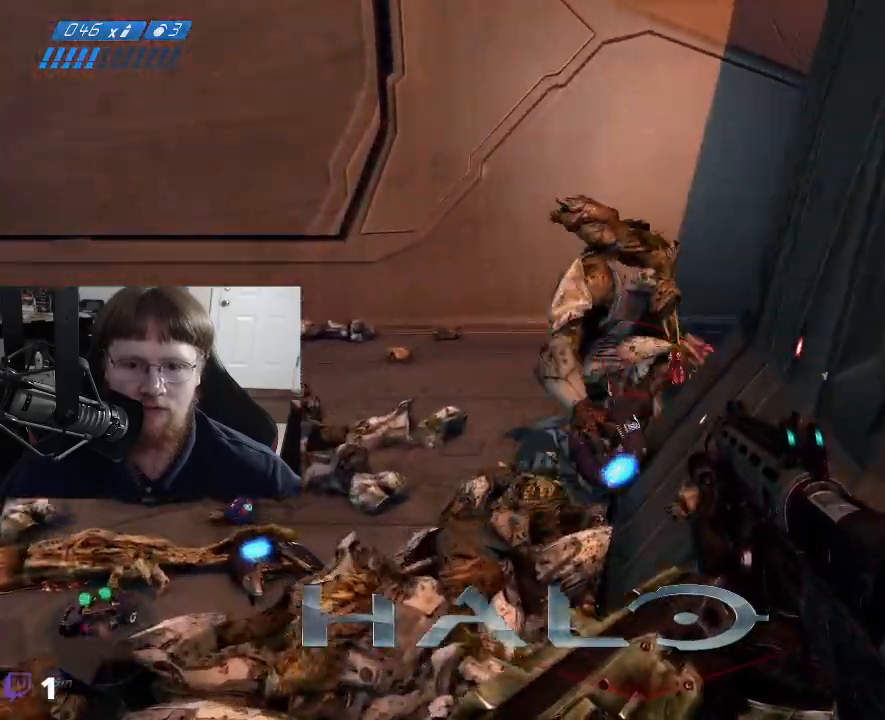
Gameplay with keyboard and mouse; each line is a JSON object with the keys held at the frame after it. "events" lists presses ("down") and releases ("up") of "1", "2", "3", "4", "5", "a", "alt", "c", "caps_lock", "ctrl", "d", "e", "f", "g", "q", "r", "s", "shift", "space", "t", "tab", "v", "w", "x" and "z" between this image and that frame as [ms after this image, input, new state], when the widget could be followed in between. No other keys are recorded. Mouse buttons are not recorded. Not read: mouse_move.
{"keys": ["a"], "events": [[117, "a", "up"], [150, "w", "up"], [484, "a", "down"]]}
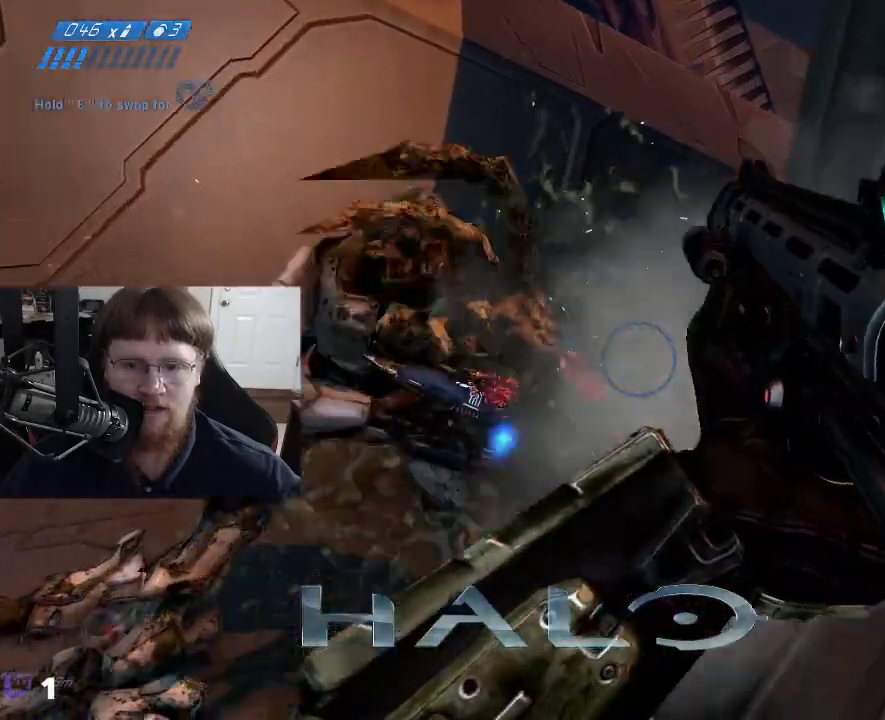
{"keys": ["a", "w"], "events": [[167, "w", "down"]]}
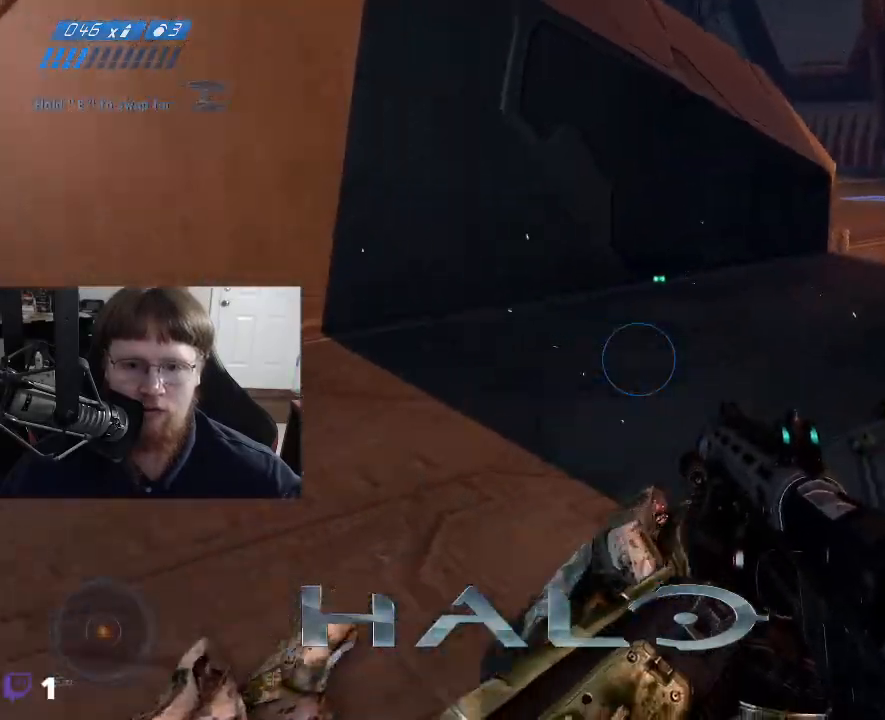
{"keys": ["a", "w"], "events": [[384, "r", "down"], [467, "r", "up"]]}
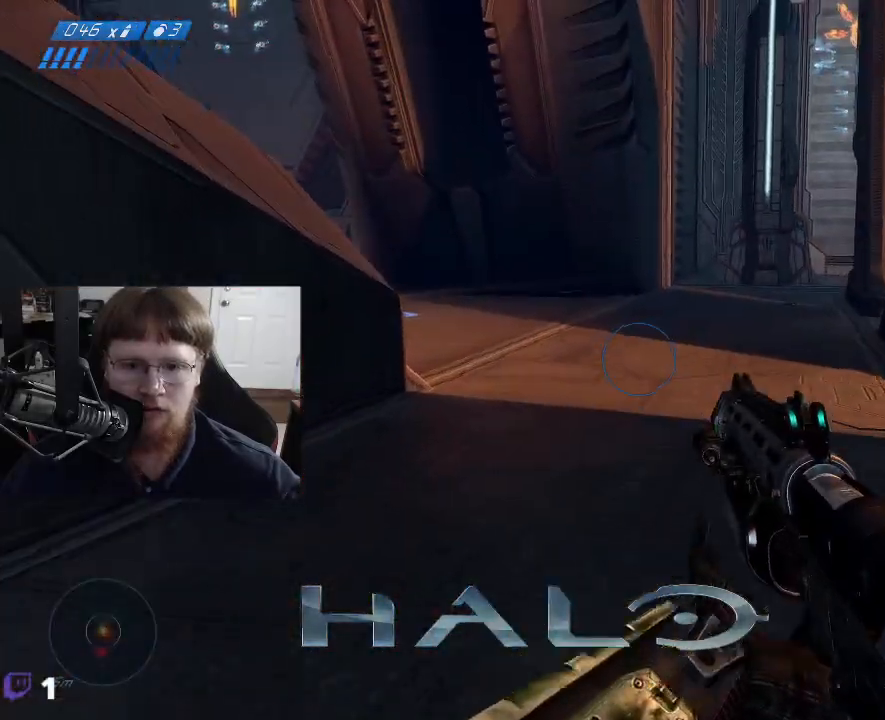
{"keys": ["a", "w"], "events": []}
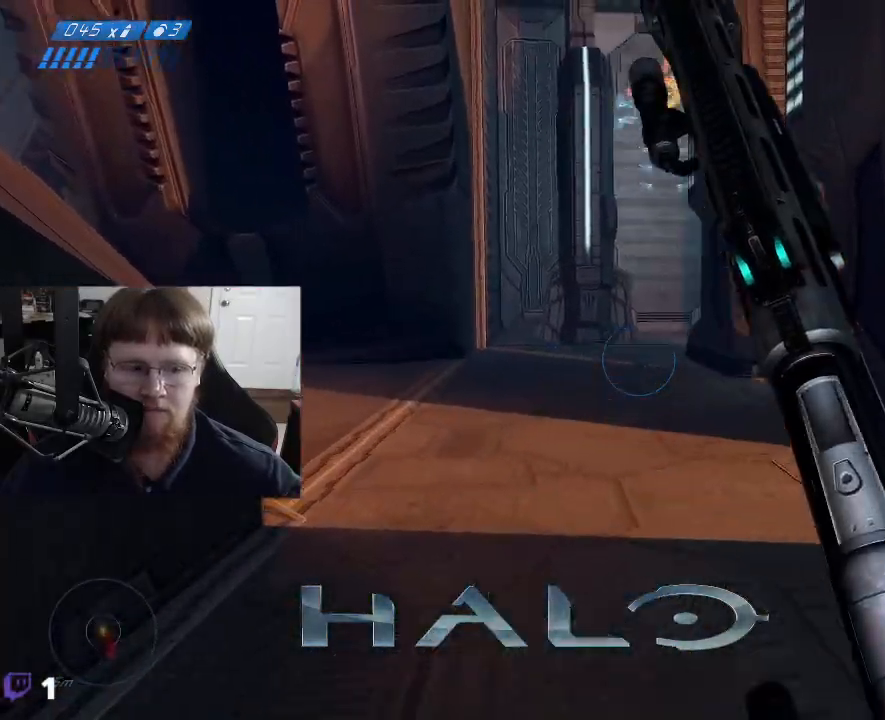
{"keys": ["a"], "events": [[267, "w", "up"]]}
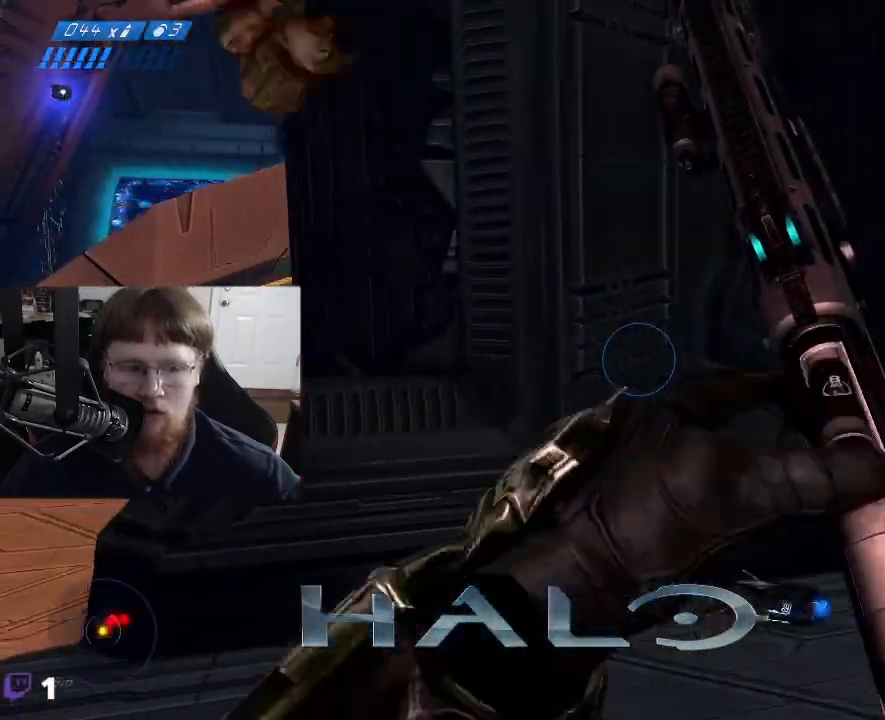
{"keys": ["a"], "events": []}
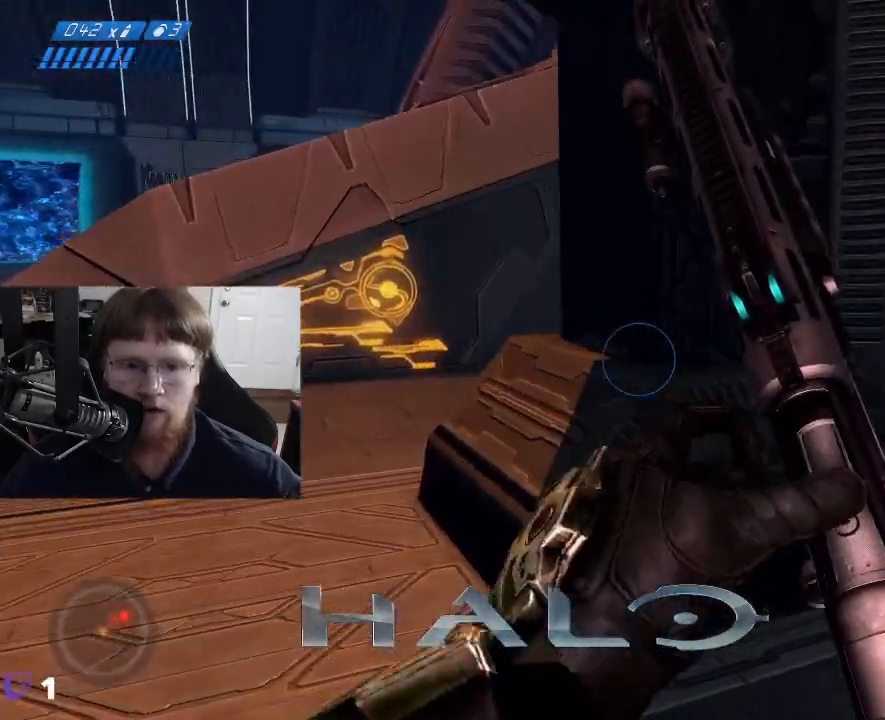
{"keys": ["a", "w"], "events": [[200, "a", "up"], [300, "w", "down"], [484, "a", "down"]]}
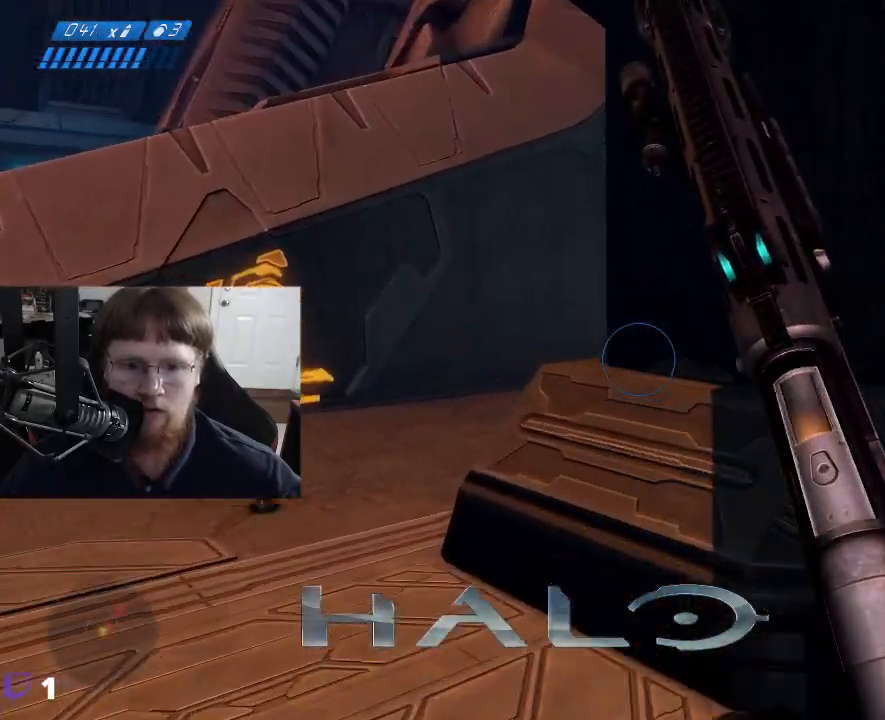
{"keys": ["a", "w"], "events": []}
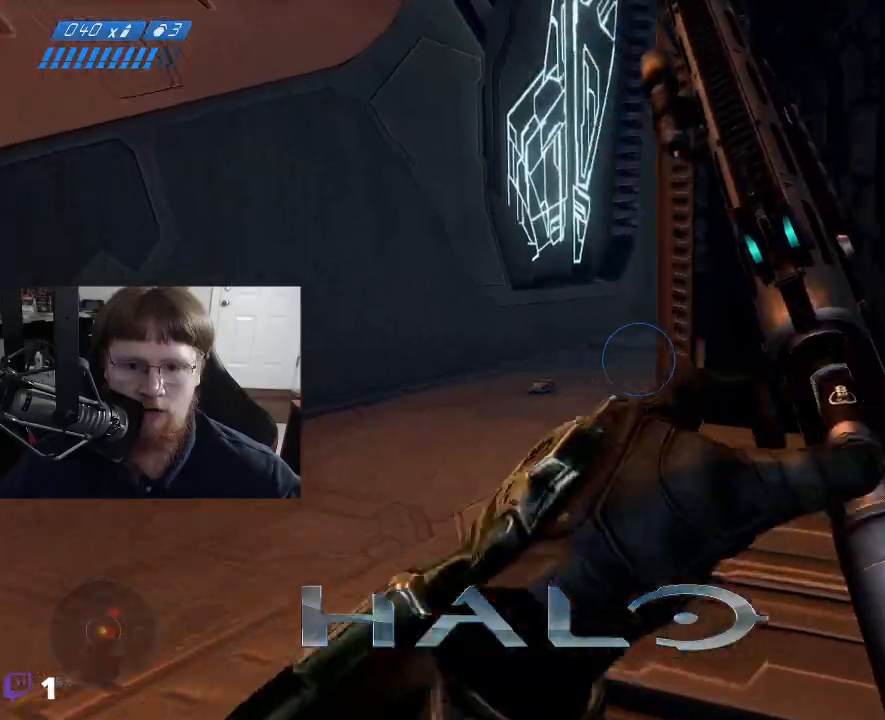
{"keys": ["a", "w"], "events": []}
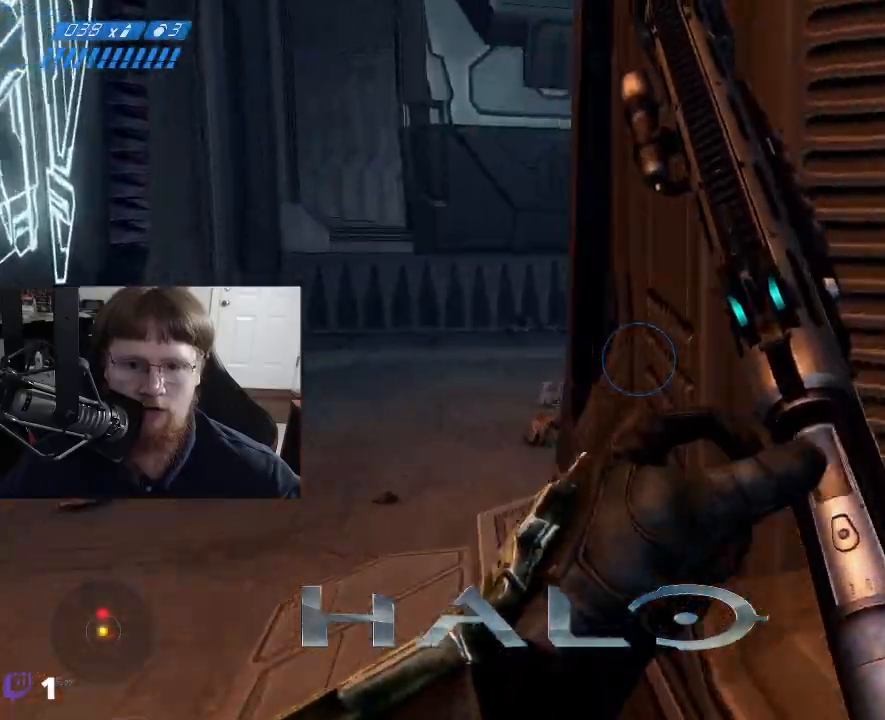
{"keys": ["a", "w"], "events": []}
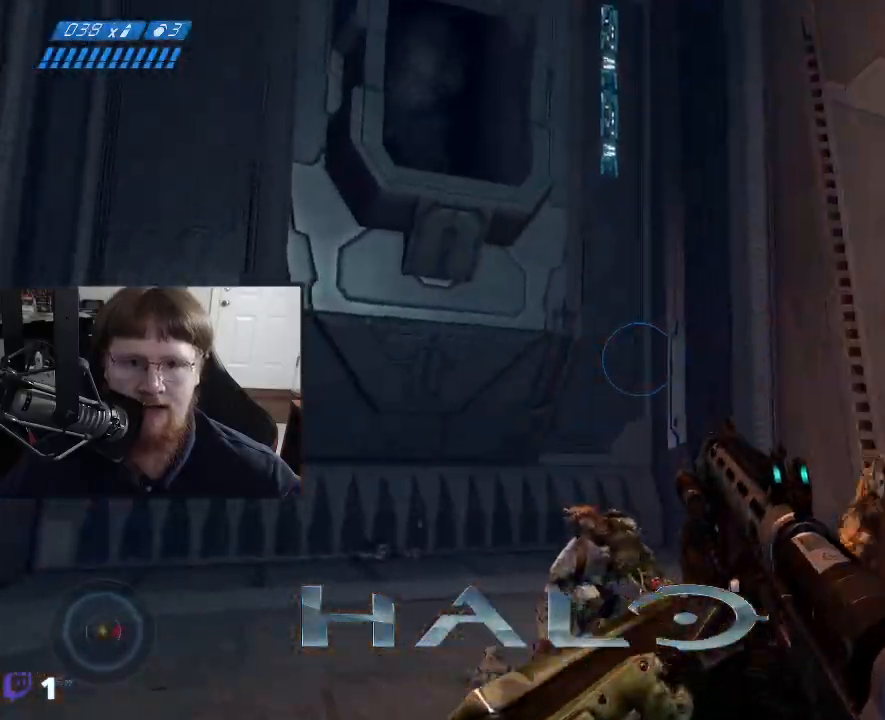
{"keys": ["a", "w"], "events": []}
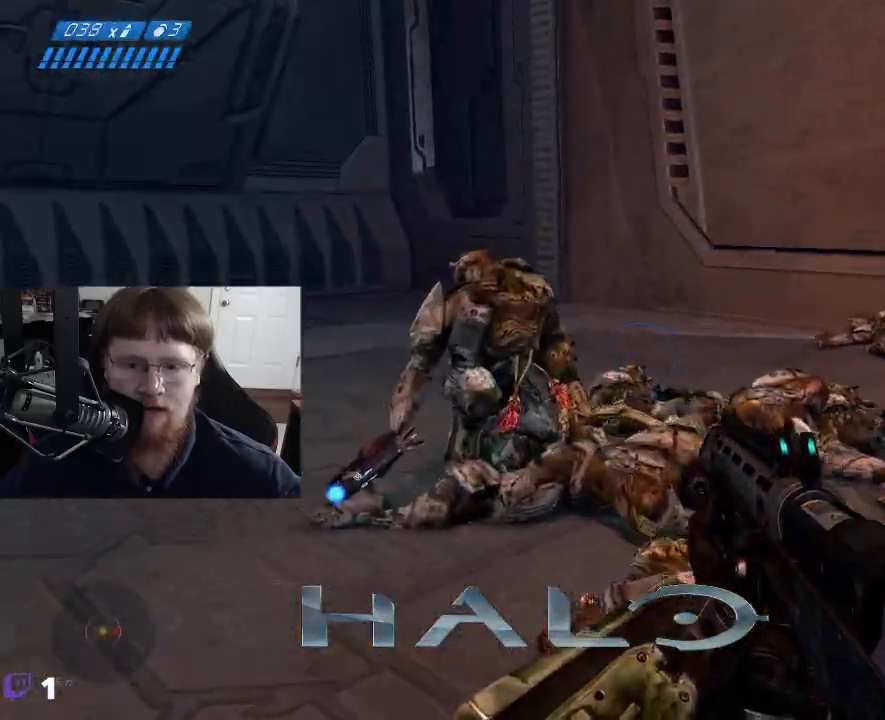
{"keys": ["s"], "events": [[184, "a", "up"], [234, "w", "up"], [417, "s", "down"]]}
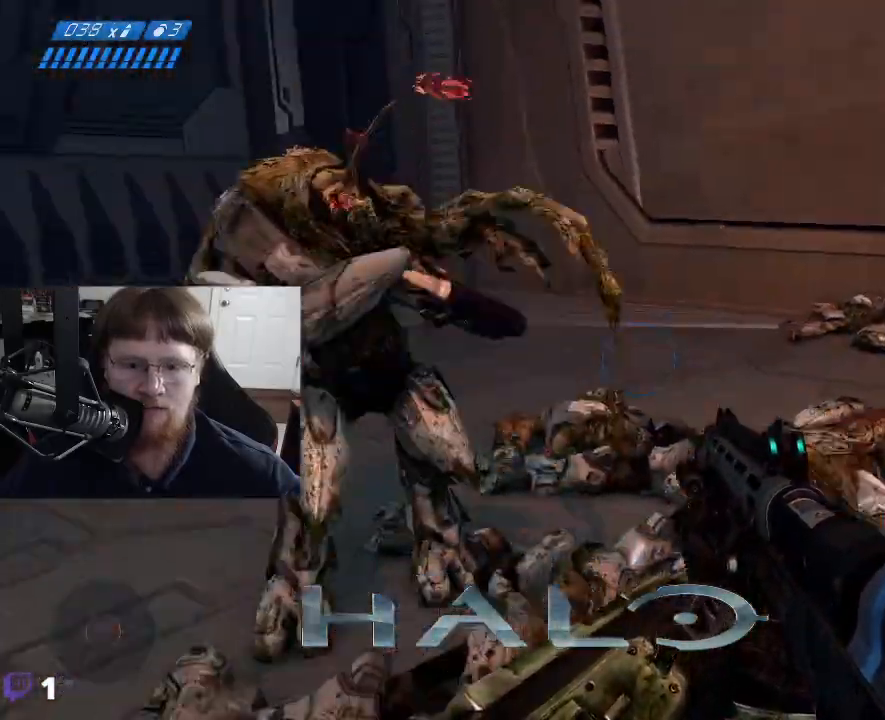
{"keys": ["a", "s"], "events": [[17, "a", "down"]]}
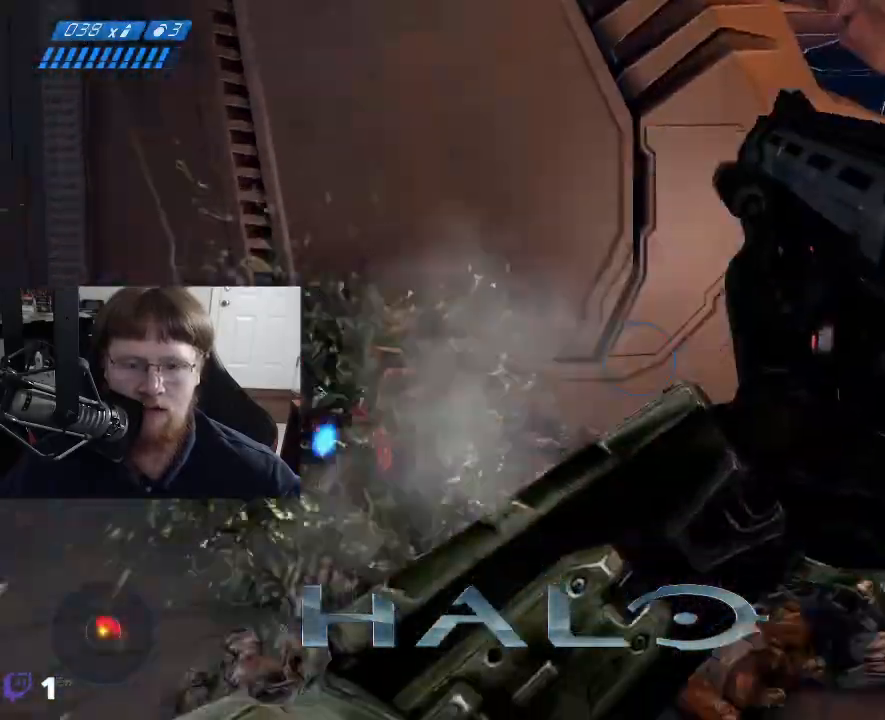
{"keys": ["w"], "events": [[167, "a", "up"], [167, "s", "up"], [400, "w", "down"]]}
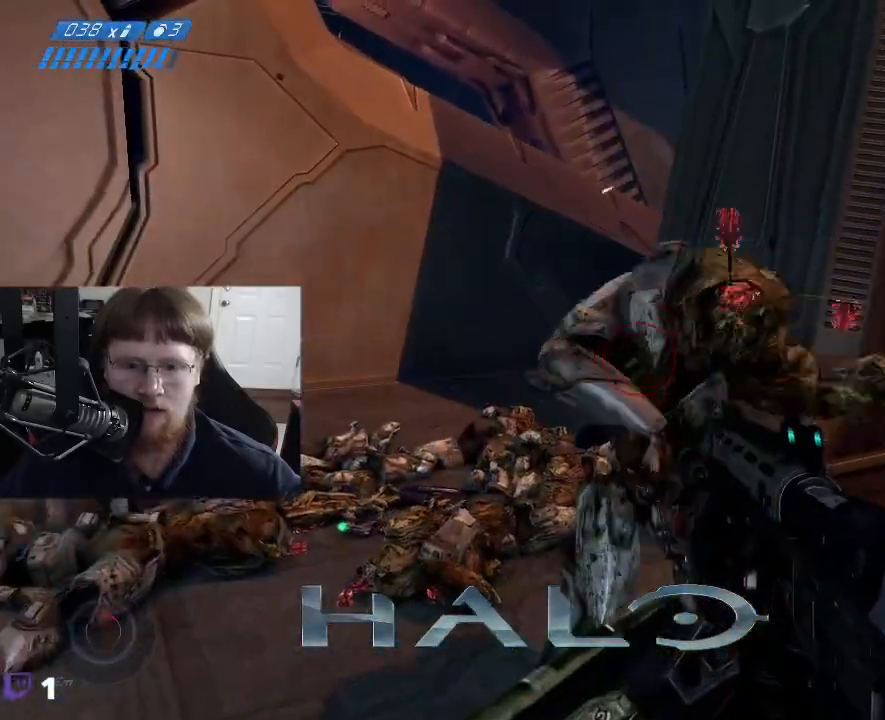
{"keys": ["s"], "events": [[50, "w", "up"], [184, "s", "down"]]}
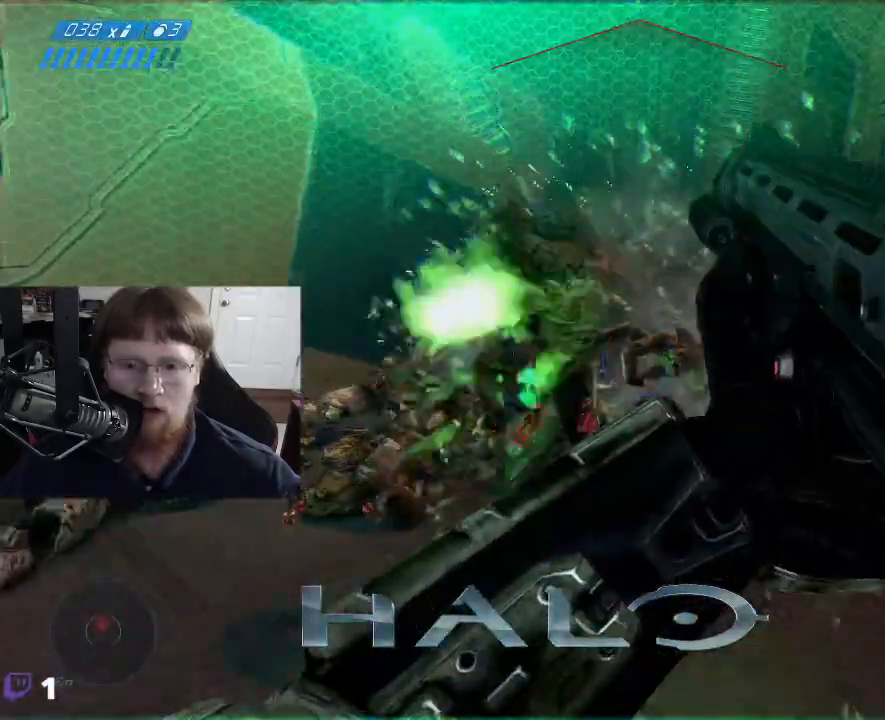
{"keys": [], "events": [[350, "s", "up"]]}
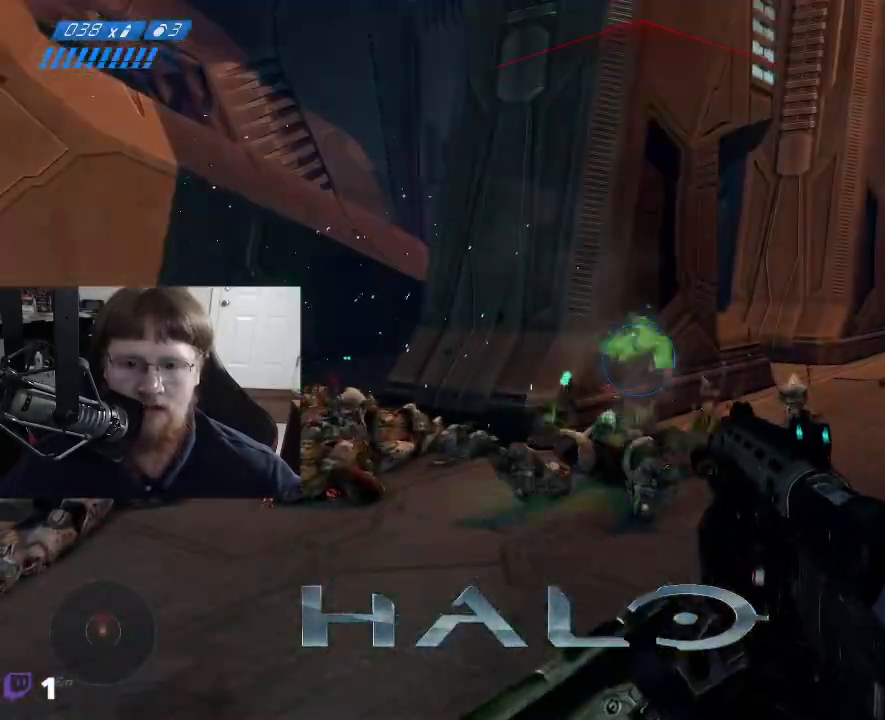
{"keys": ["a"], "events": [[84, "a", "down"]]}
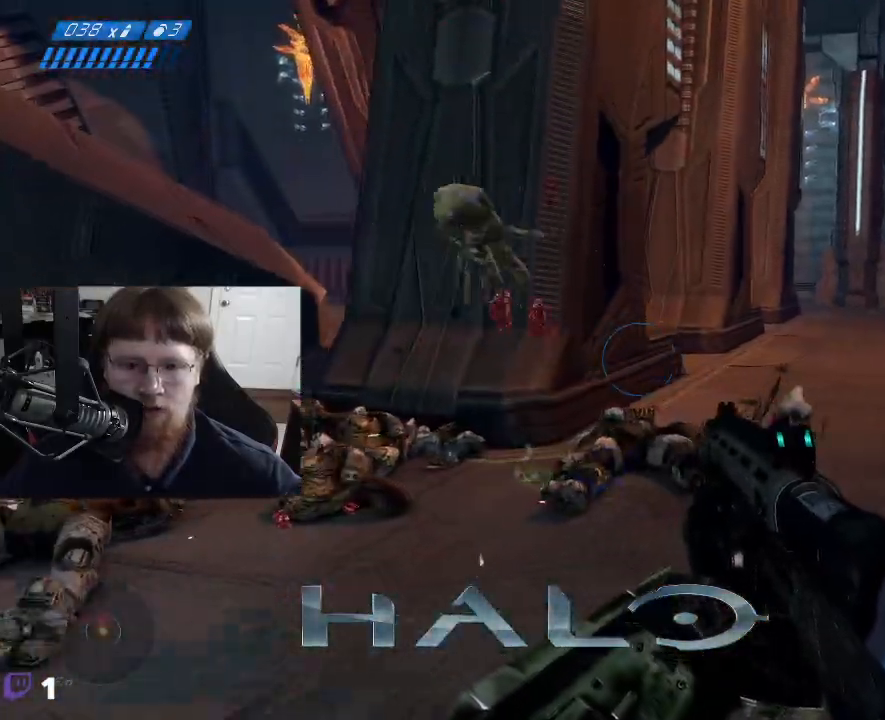
{"keys": ["a"], "events": []}
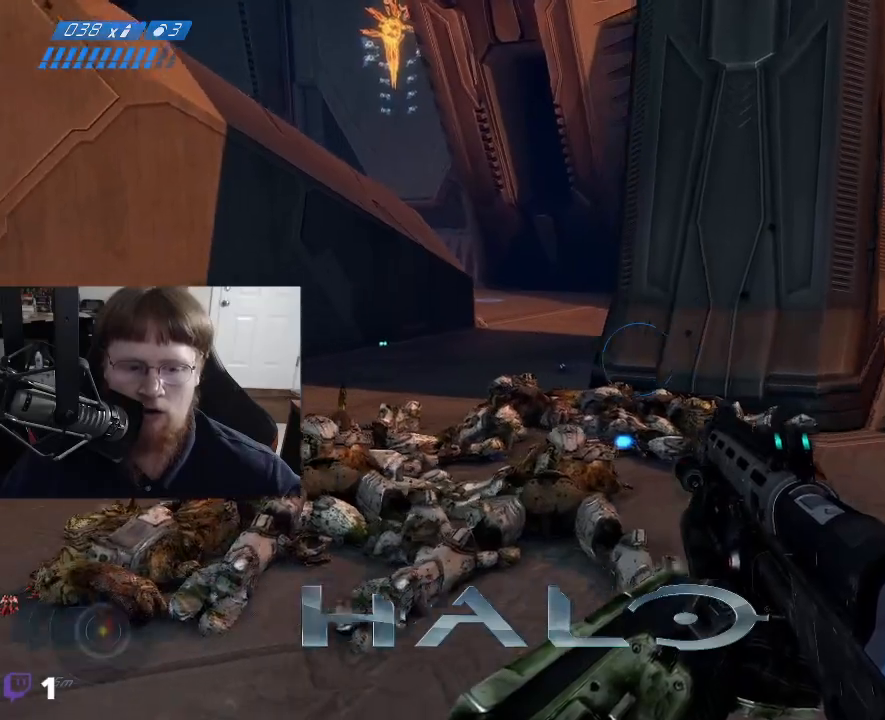
{"keys": ["a", "w"], "events": [[67, "w", "down"]]}
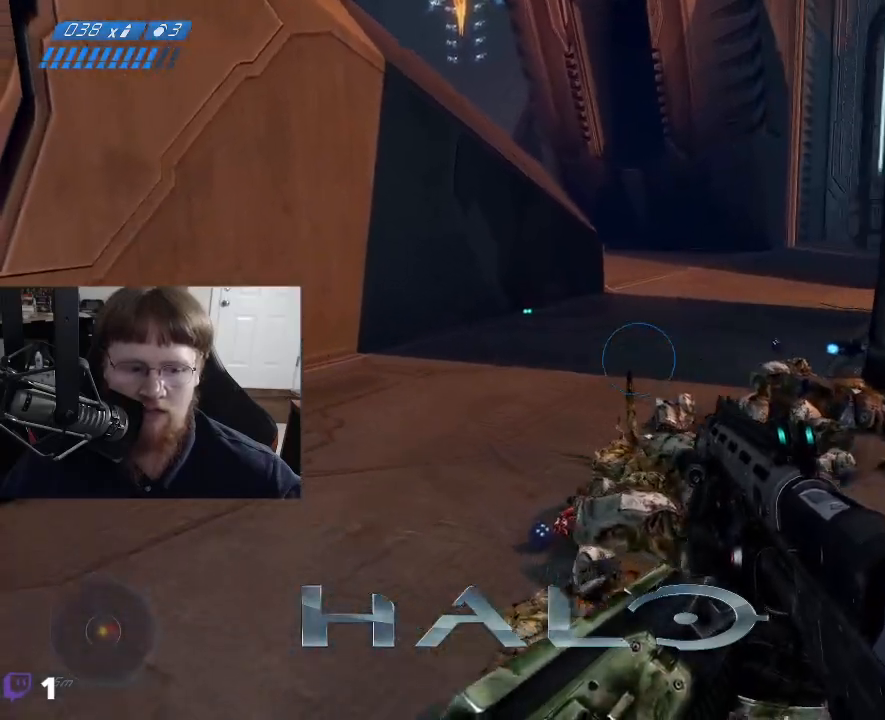
{"keys": ["a"], "events": [[400, "w", "up"]]}
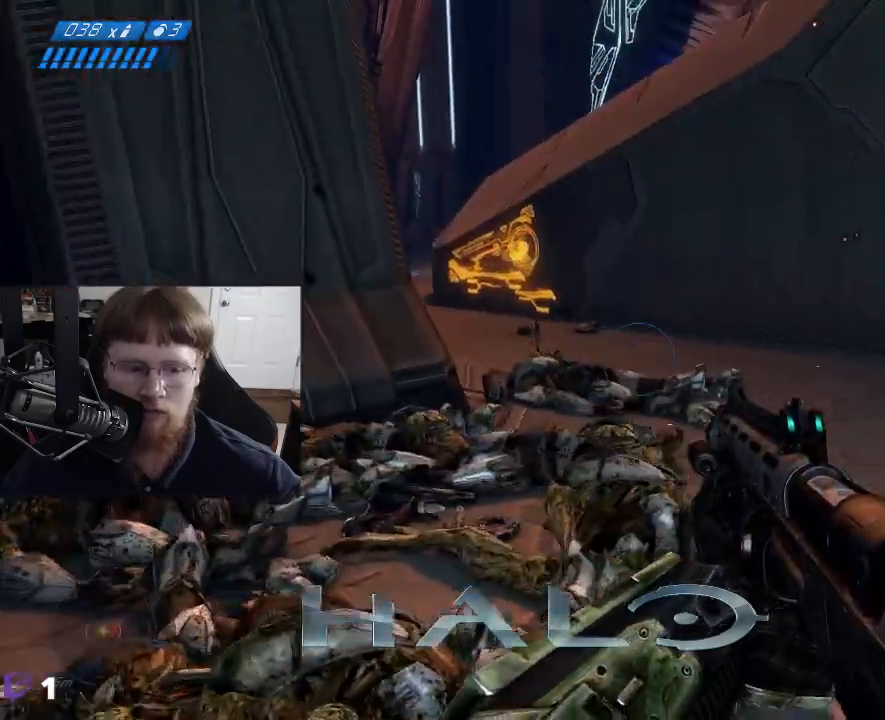
{"keys": [], "events": [[184, "a", "up"]]}
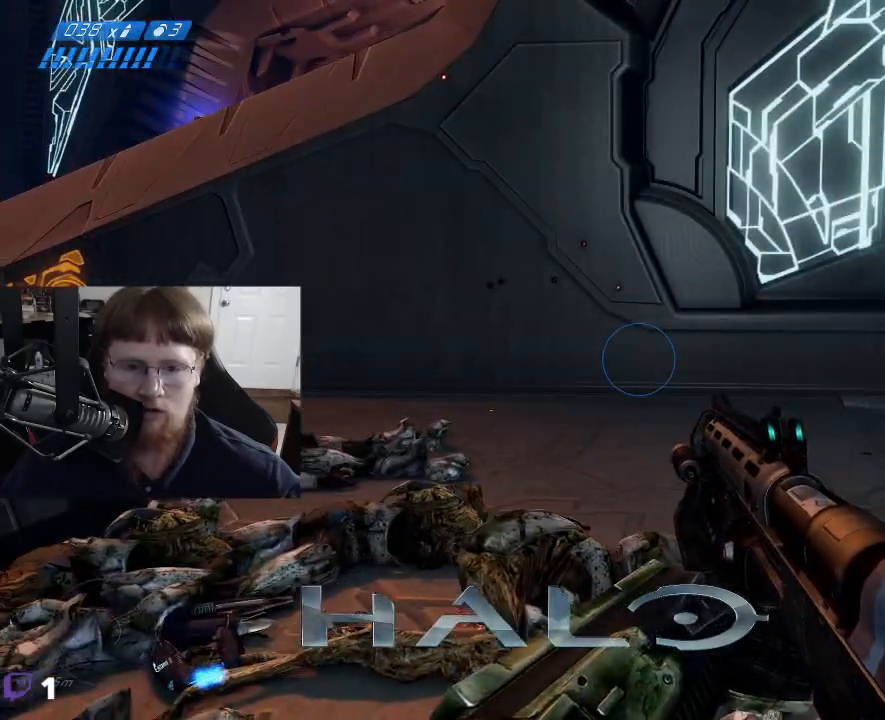
{"keys": ["w"], "events": [[384, "w", "down"]]}
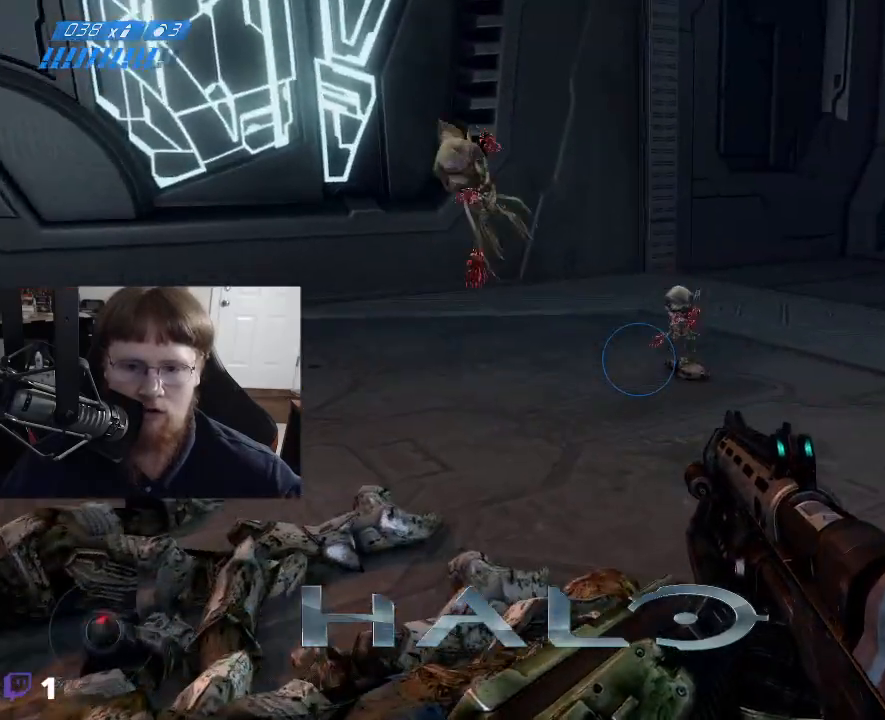
{"keys": ["d"], "events": [[167, "w", "up"], [450, "d", "down"]]}
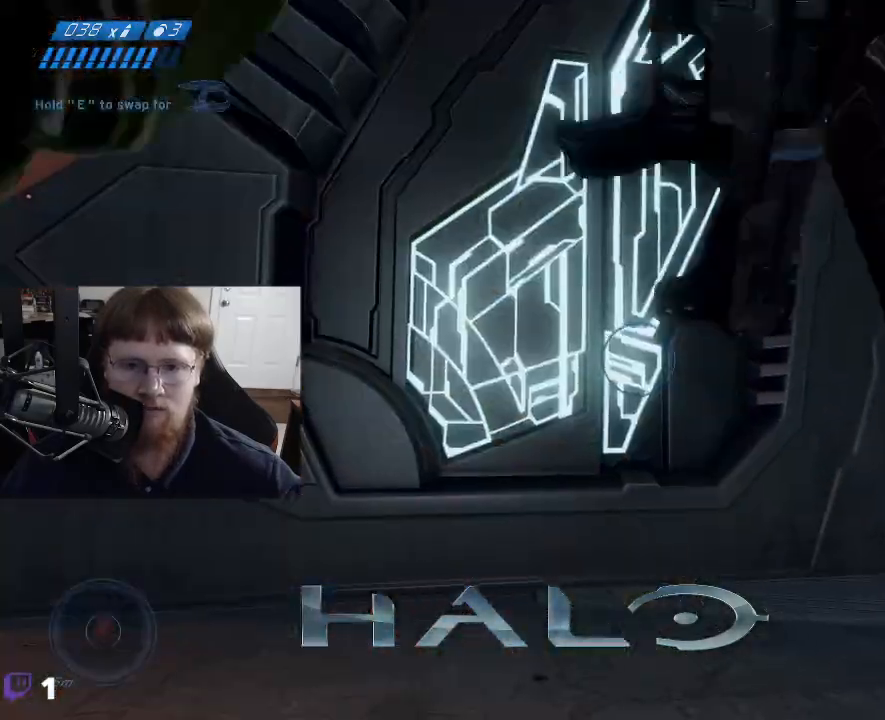
{"keys": ["d"], "events": []}
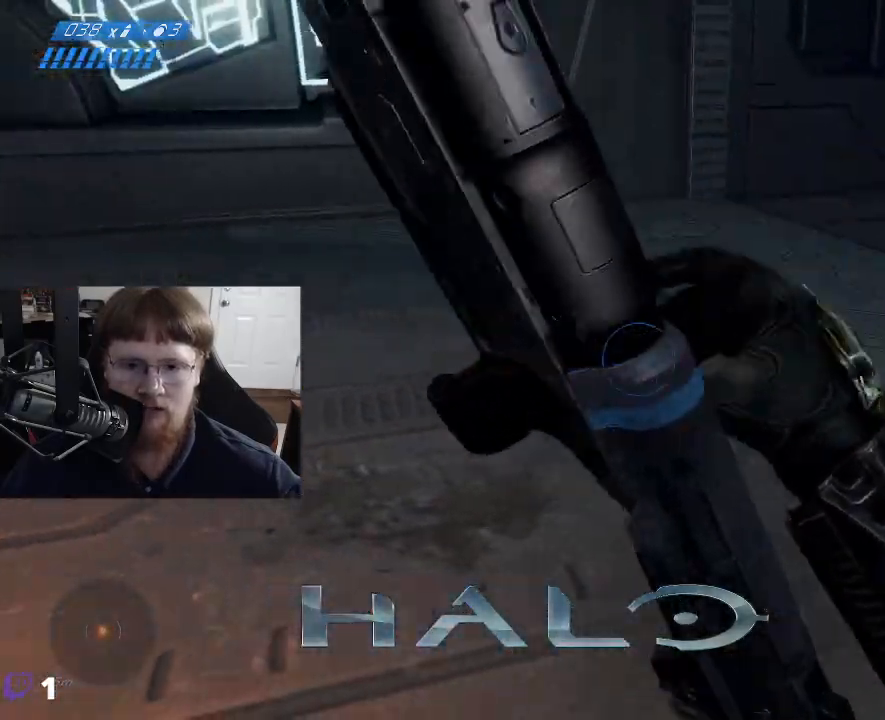
{"keys": ["d", "w"], "events": [[117, "w", "down"]]}
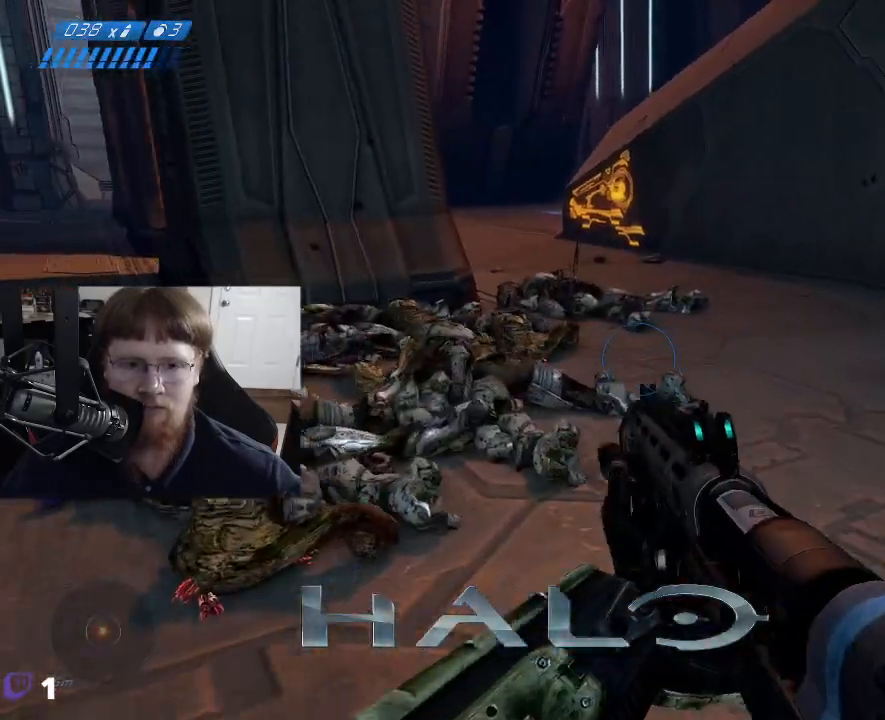
{"keys": ["w"], "events": [[317, "d", "up"]]}
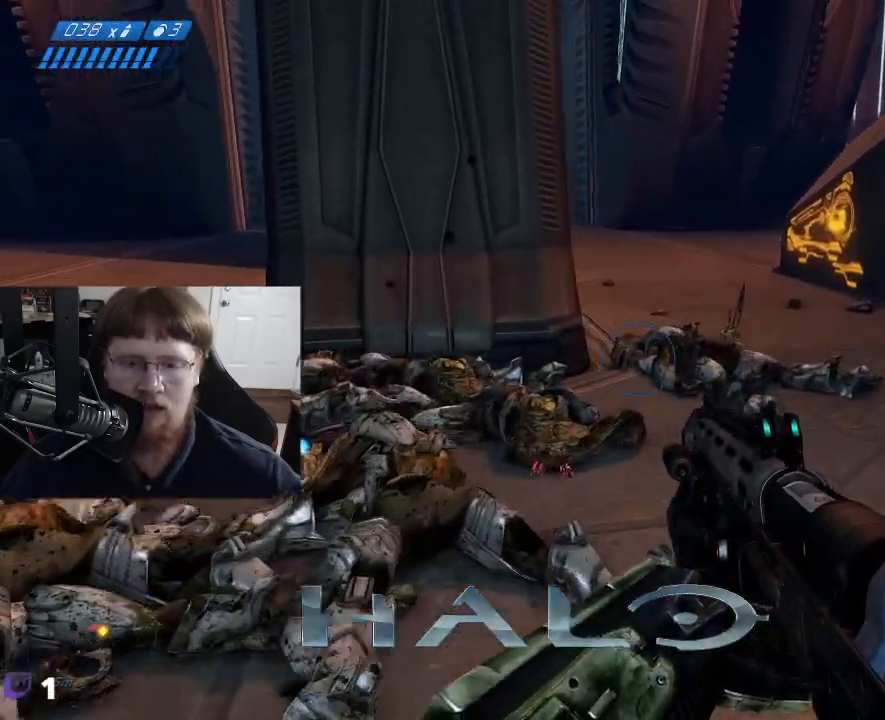
{"keys": ["w"], "events": [[284, "r", "down"], [384, "r", "up"]]}
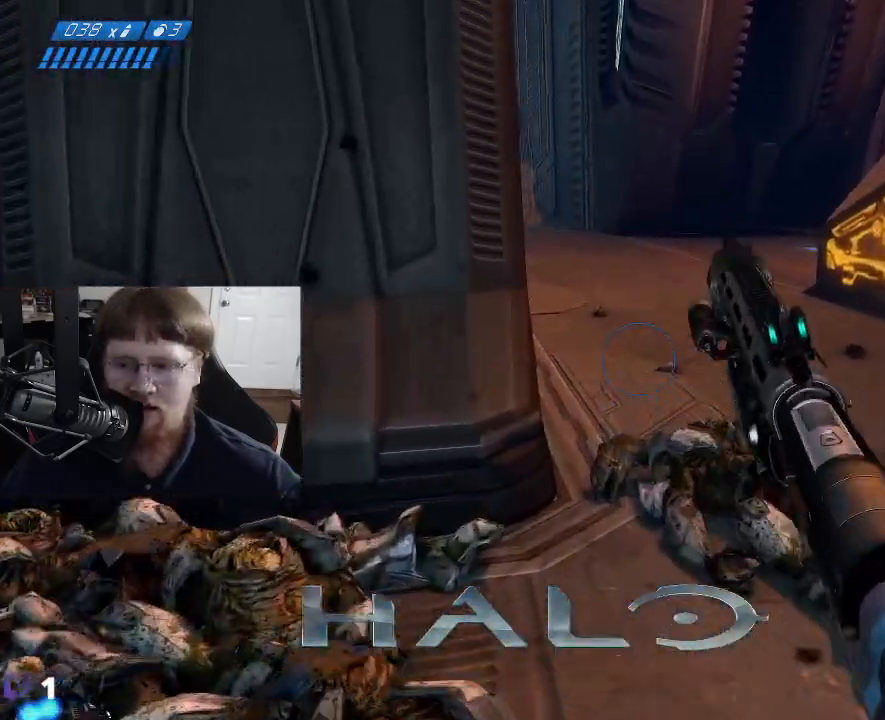
{"keys": ["w"], "events": [[350, "d", "down"], [484, "d", "up"]]}
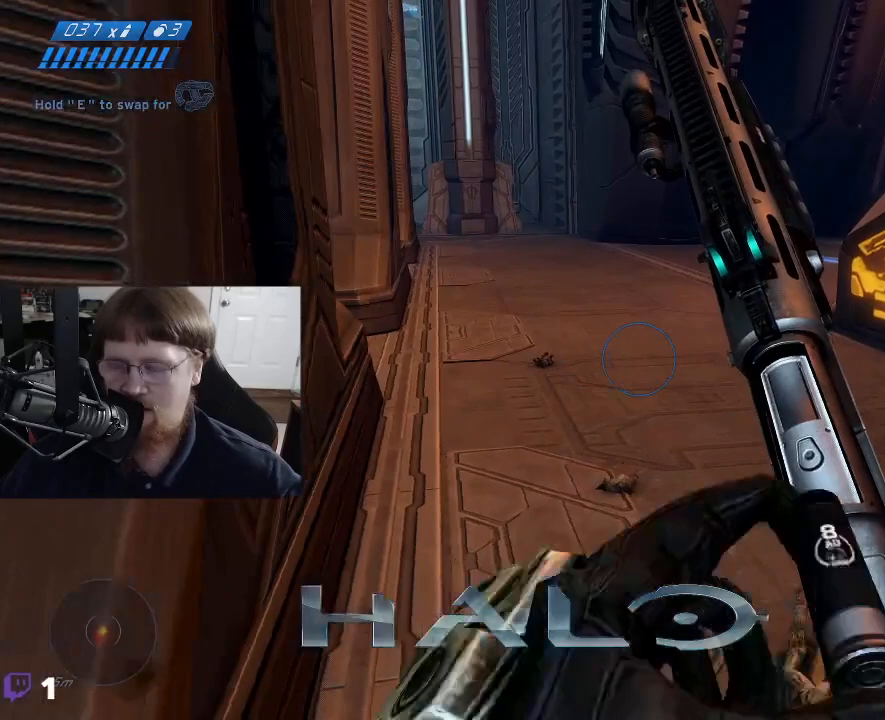
{"keys": [], "events": [[167, "w", "up"]]}